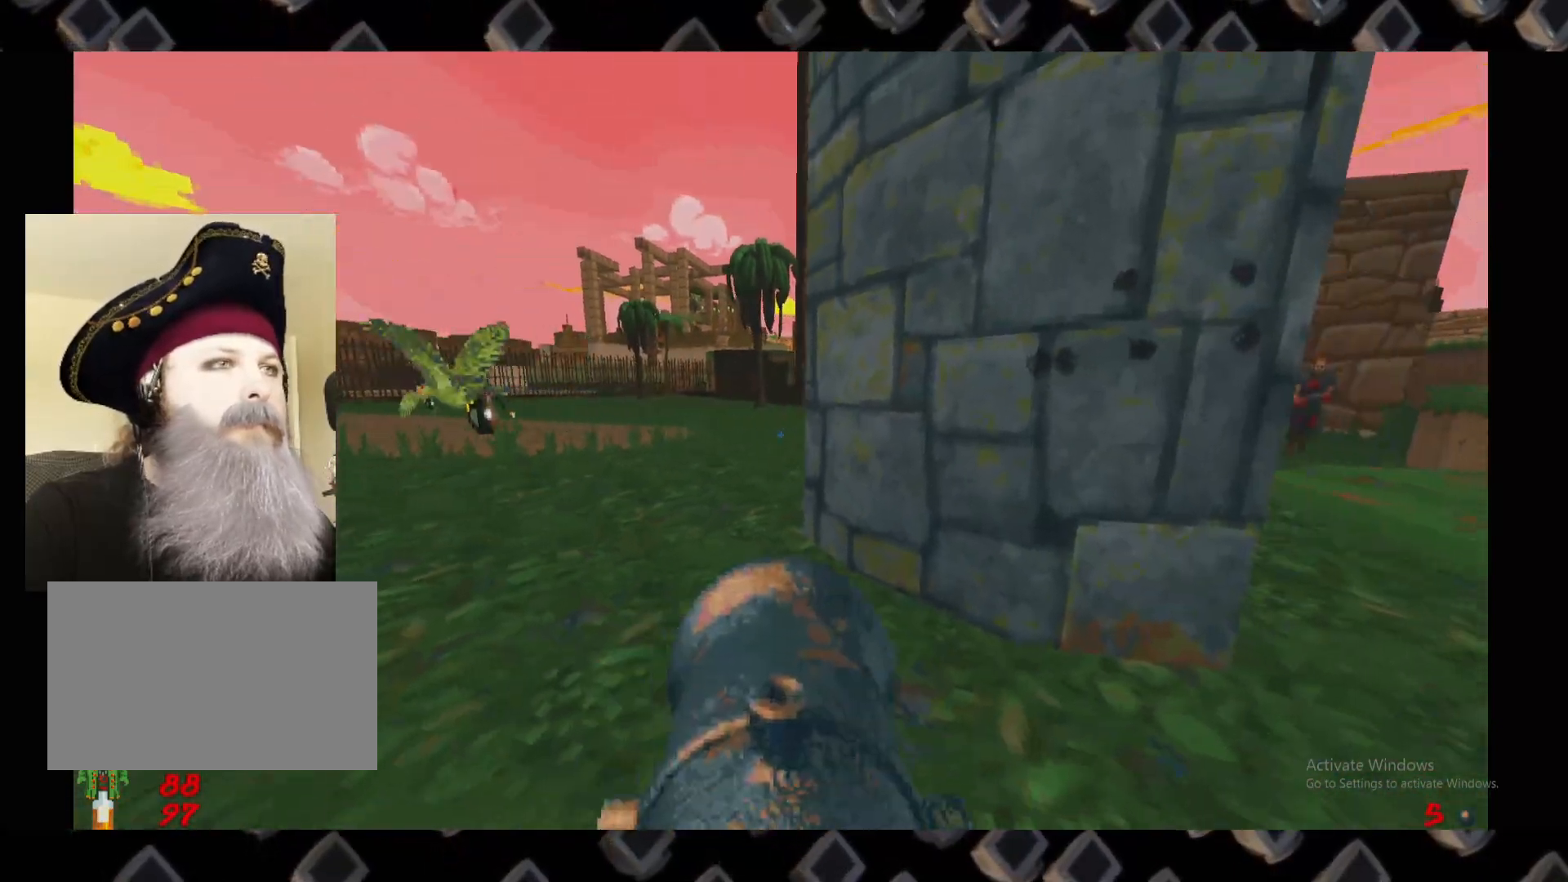
Gameplay with keyboard and mouse; each line is a JSON object with the keys and mouse buttons held at the frame after it. "events" lists presses ("down") and releases ("up") of "1", "2", "3", "4", "5", "a", "alt", "c", "ctrl", "d", "e", "escape", "f", "q", "r", "s", "shift", "space", "super", "tab", "v", "w", "x", "z", "mouse_left" and "mouse_right" between this image and that frame as [ms after this image, input, new state], when the widget could be followed in between. "mouse_left", "mouse_right" = the "left", "right" buttons of the "mouse" list. No other keys are recorded. Not read: mouse_move.
{"keys": ["a"], "mouse": [], "events": [[40, "w", "up"], [100, "w", "down"], [280, "w", "up"]]}
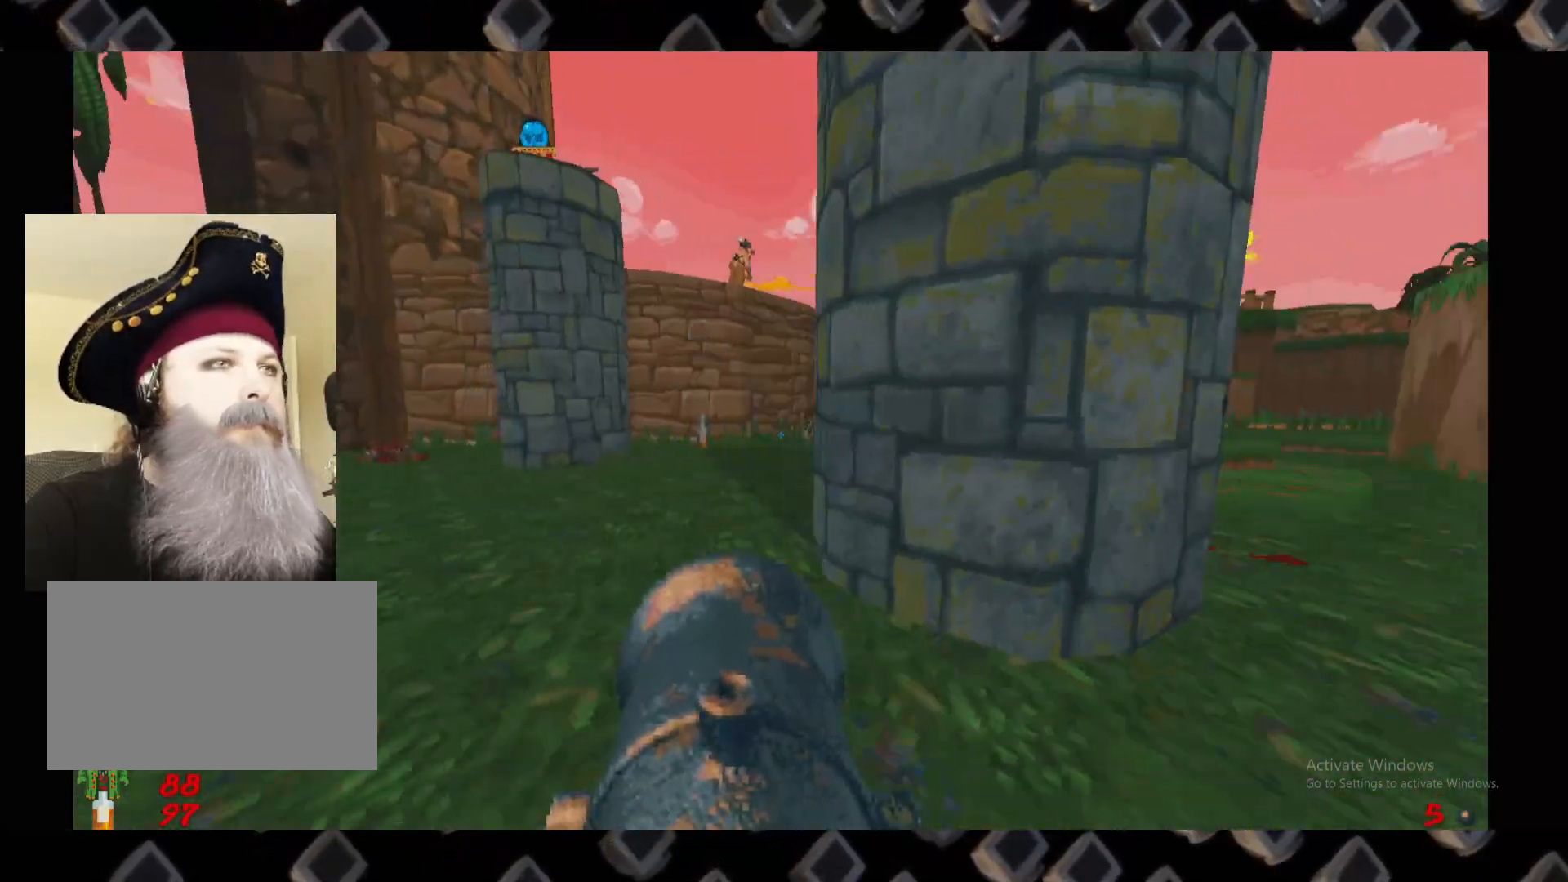
{"keys": ["a"], "mouse": ["left"], "events": [[20, "a", "up"], [380, "a", "down"], [380, "mouse_left", "down"]]}
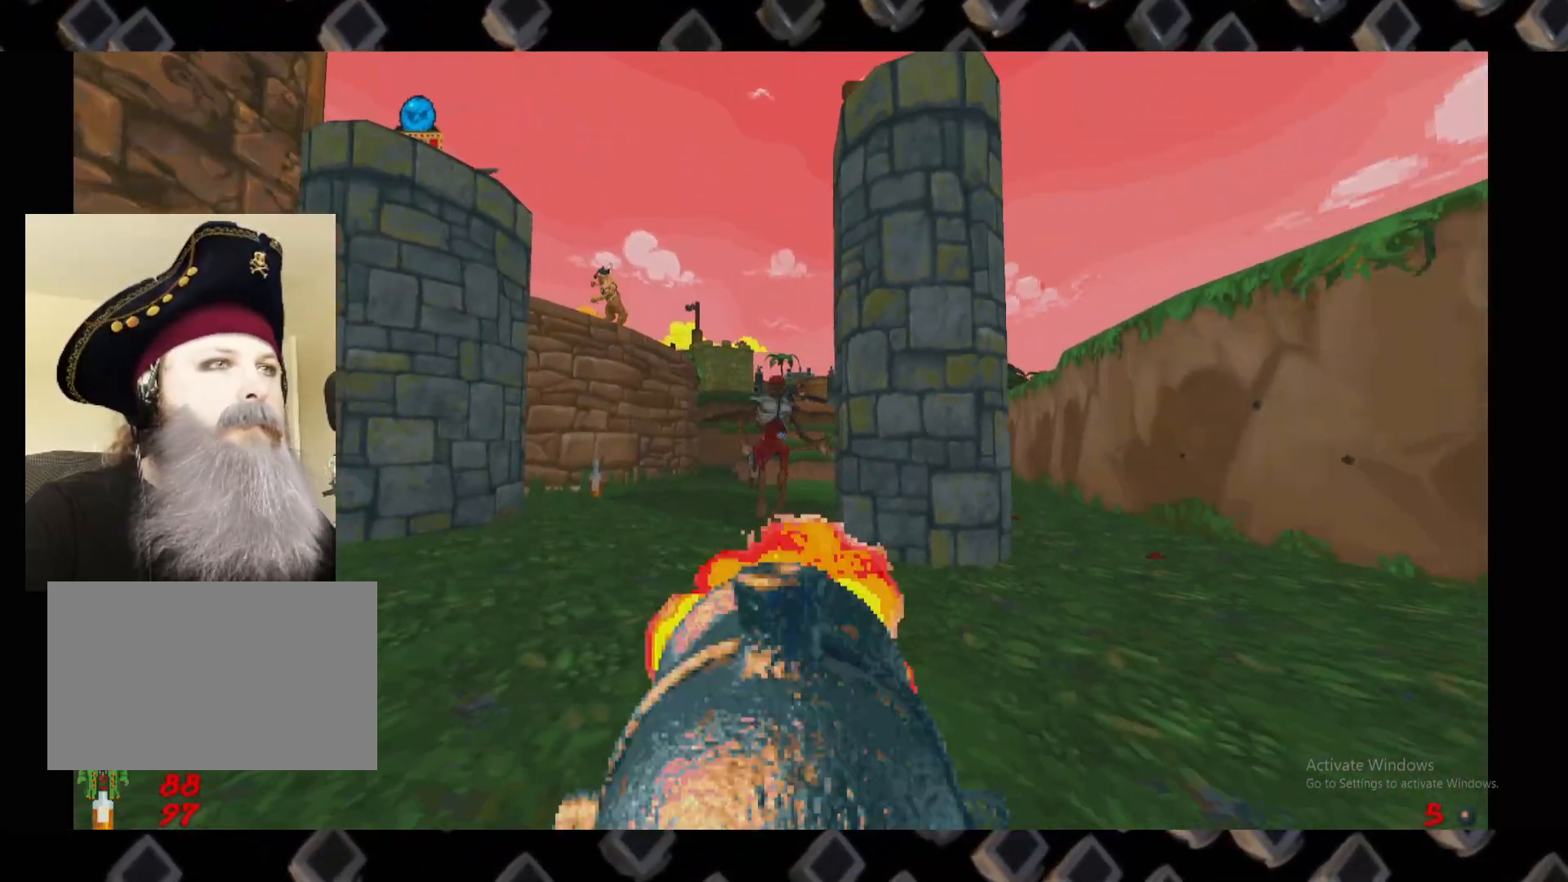
{"keys": ["a"], "mouse": [], "events": [[120, "mouse_left", "up"], [120, "s", "down"], [320, "s", "up"]]}
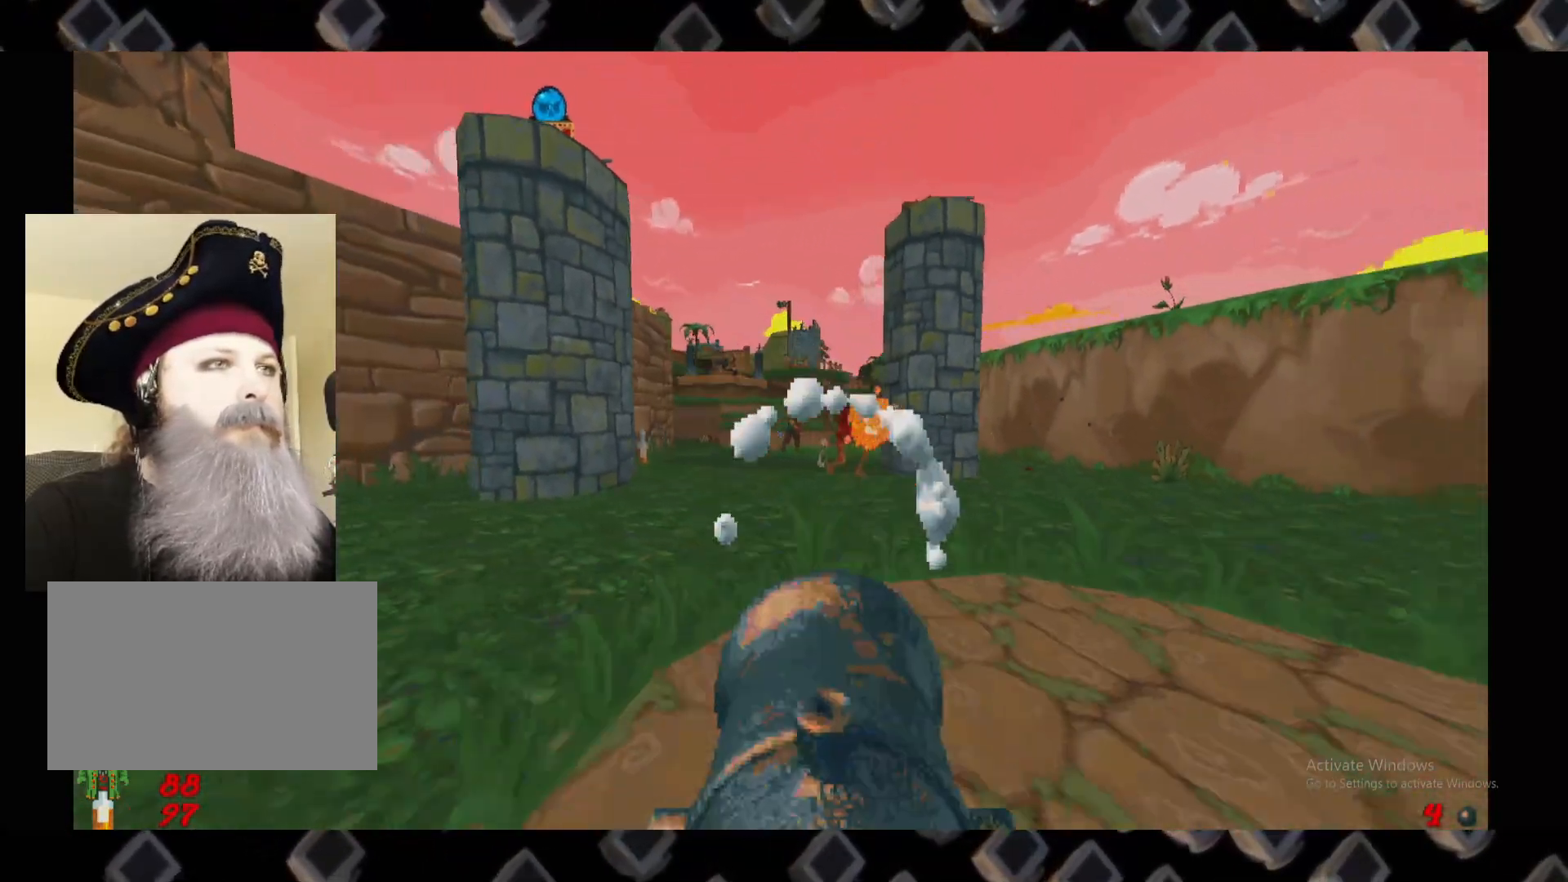
{"keys": [], "mouse": []}
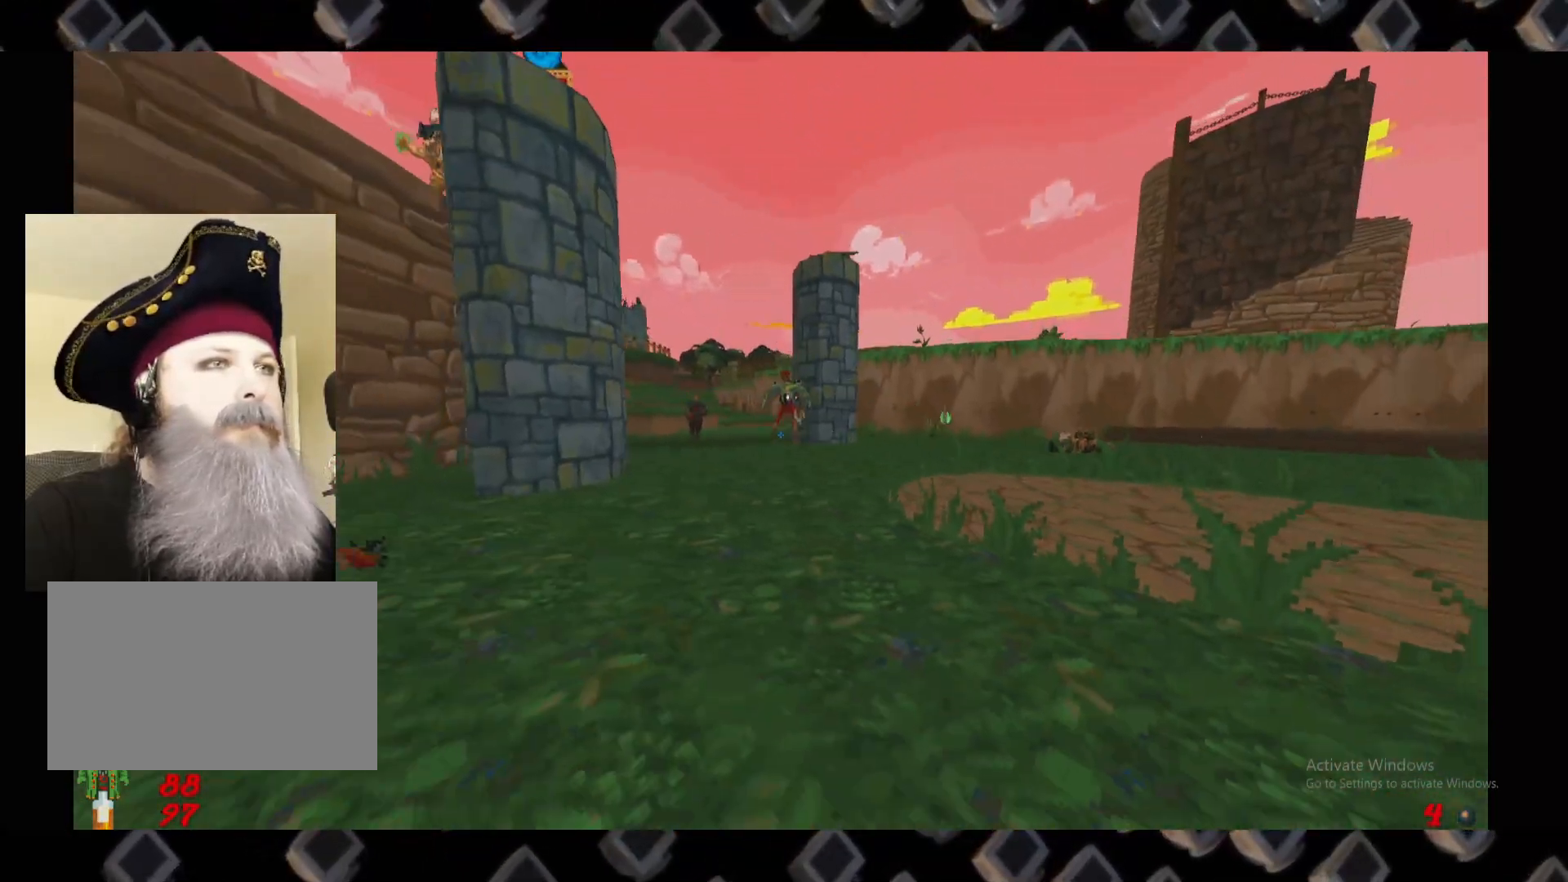
{"keys": ["d"], "mouse": [], "events": [[60, "d", "down"], [300, "d", "up"], [300, "w", "down"], [340, "d", "down"], [340, "w", "up"]]}
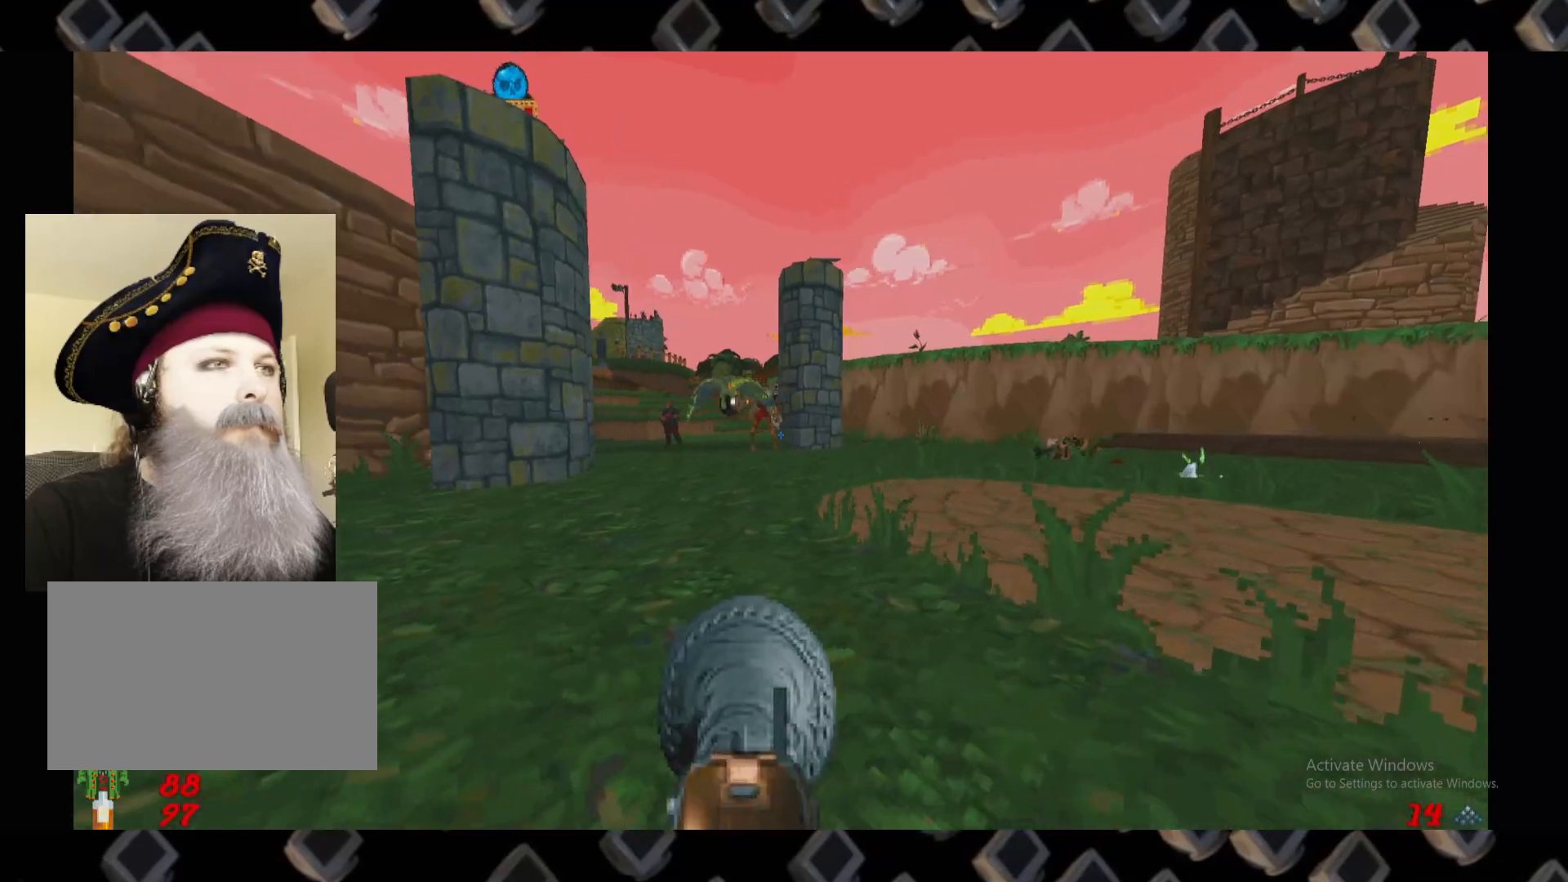
{"keys": ["w"], "mouse": [], "events": [[80, "w", "down"], [160, "d", "up"]]}
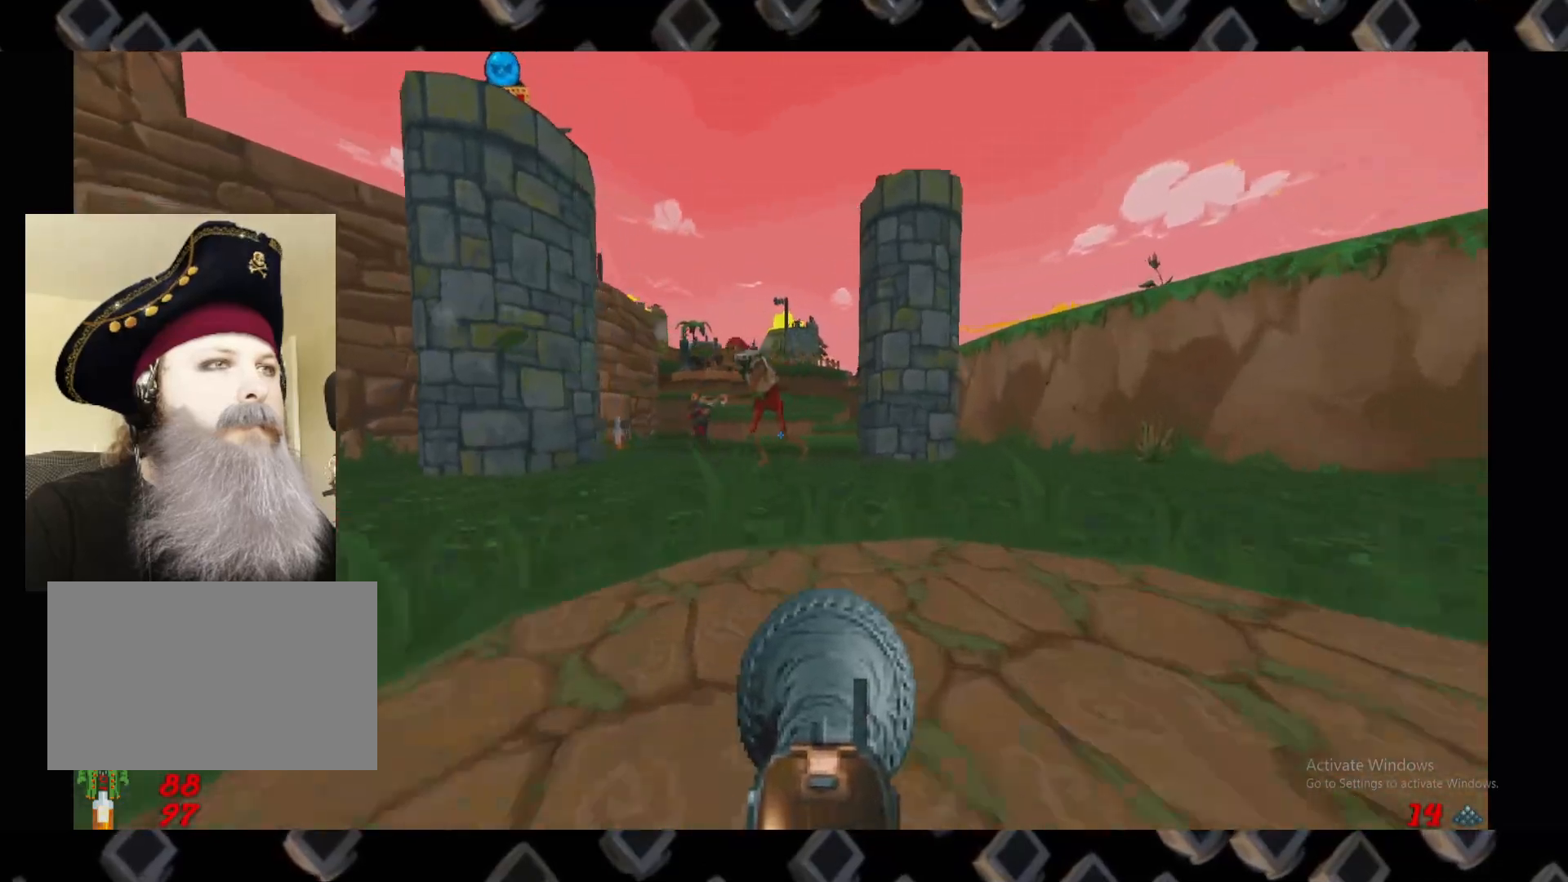
{"keys": ["d", "s"], "mouse": [], "events": [[180, "d", "down"], [240, "mouse_left", "down"], [240, "w", "up"], [380, "s", "down"], [420, "mouse_left", "up"]]}
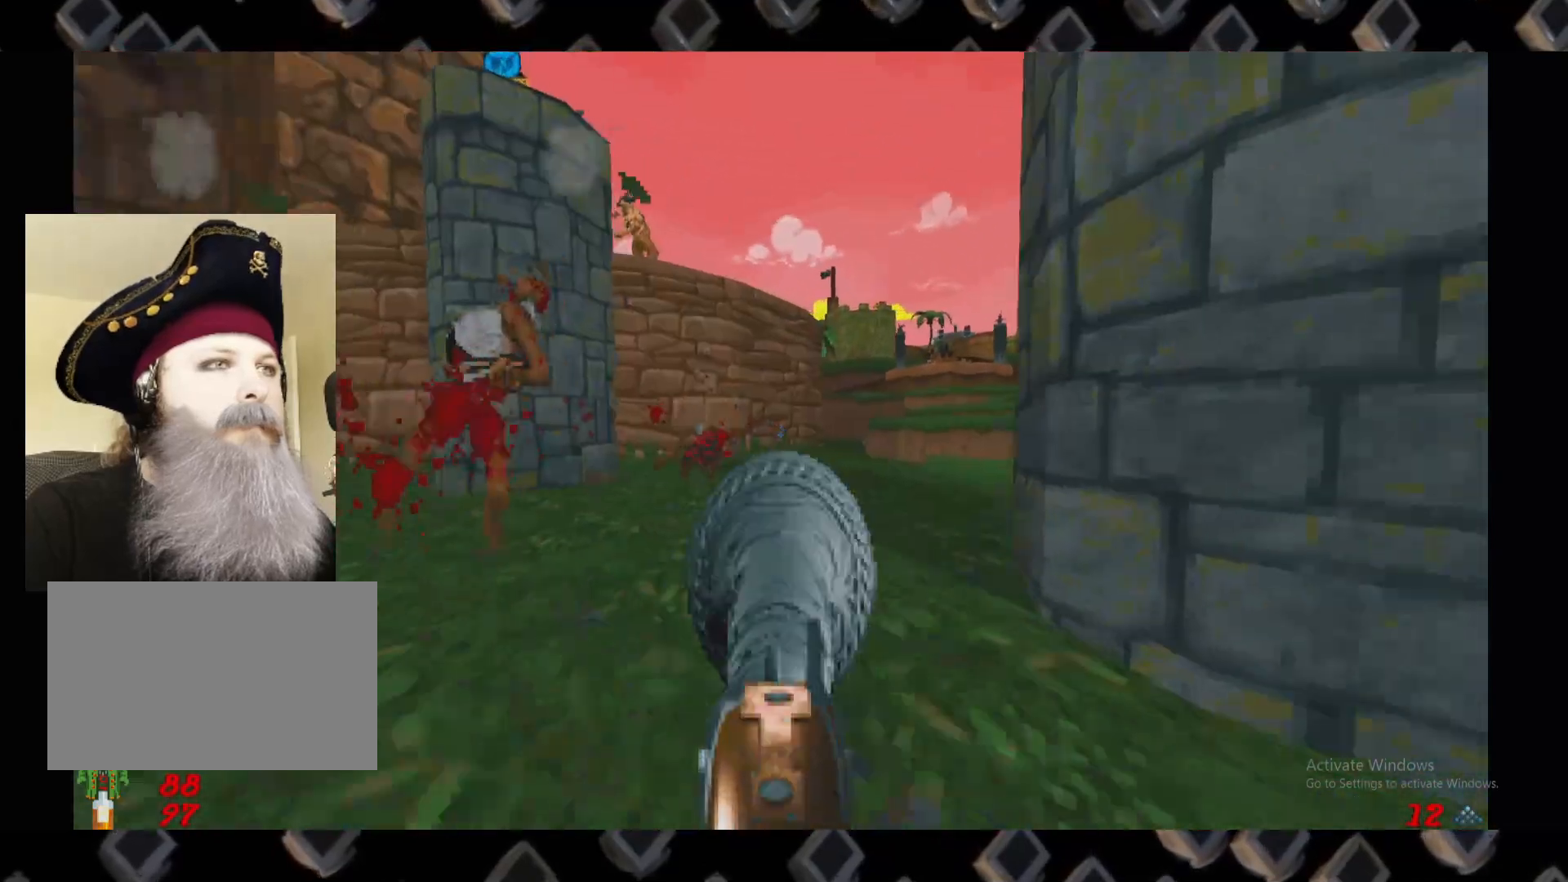
{"keys": ["d", "w"], "mouse": [], "events": [[200, "s", "up"], [300, "w", "down"]]}
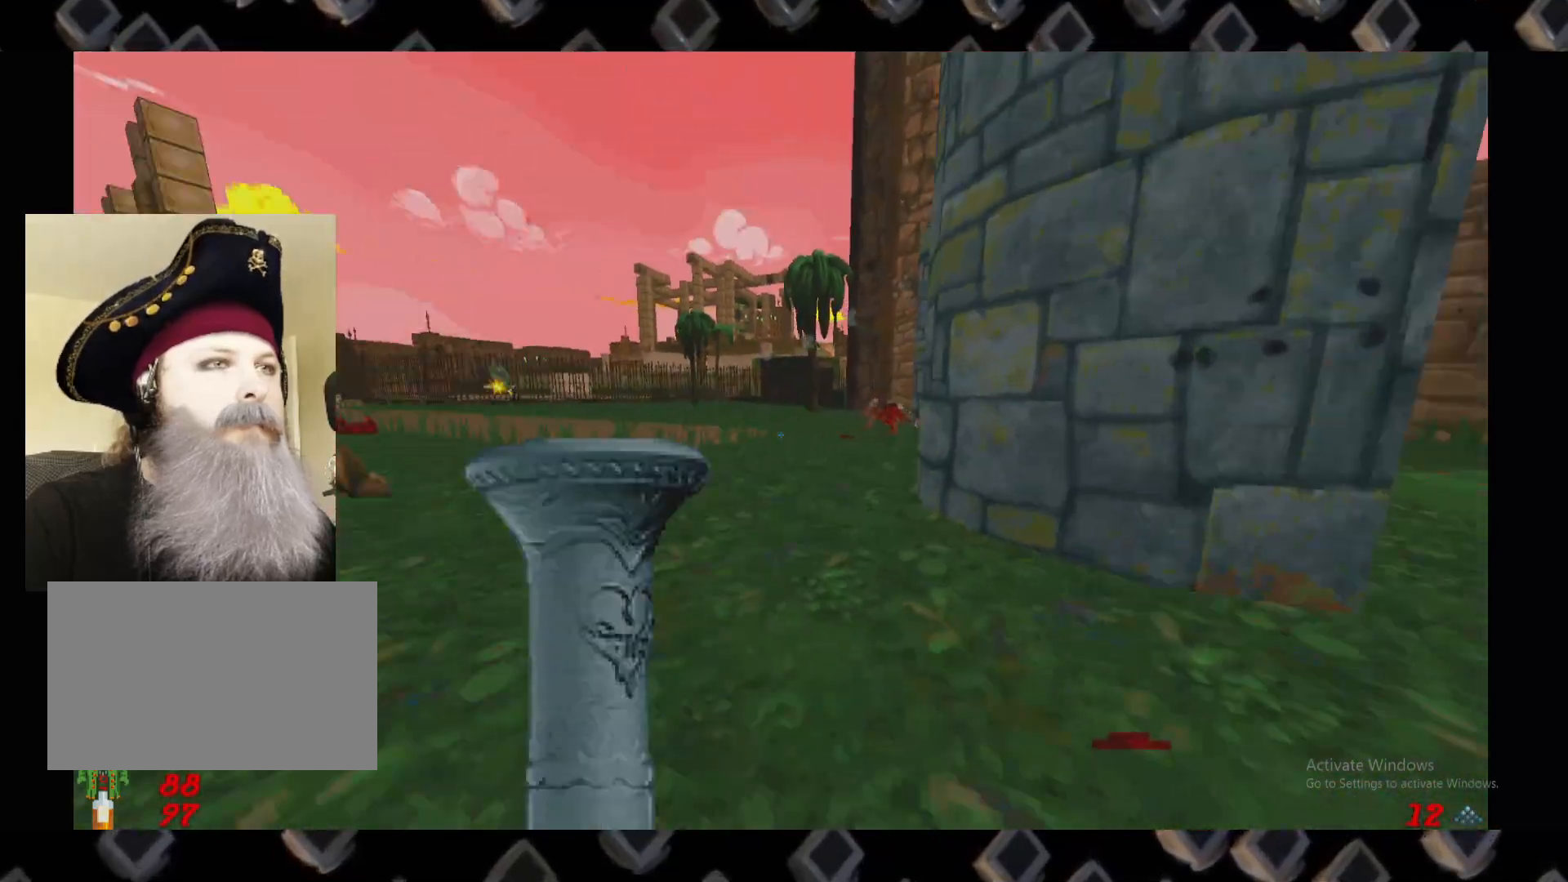
{"keys": [], "mouse": [], "events": [[40, "w", "up"], [260, "d", "up"]]}
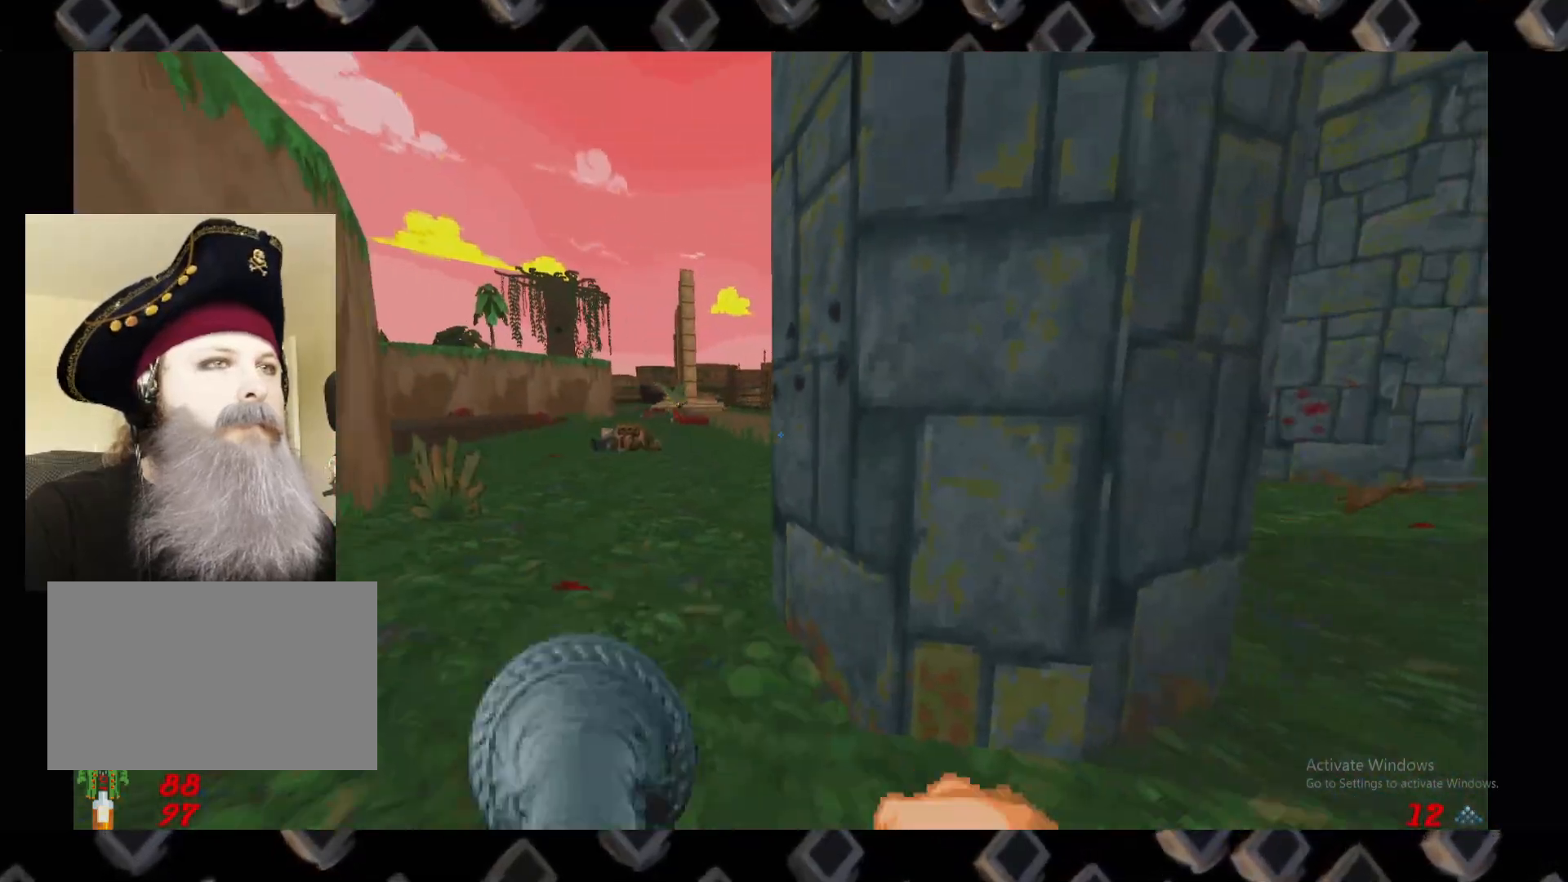
{"keys": [], "mouse": [], "events": [[40, "d", "down"], [140, "d", "up"]]}
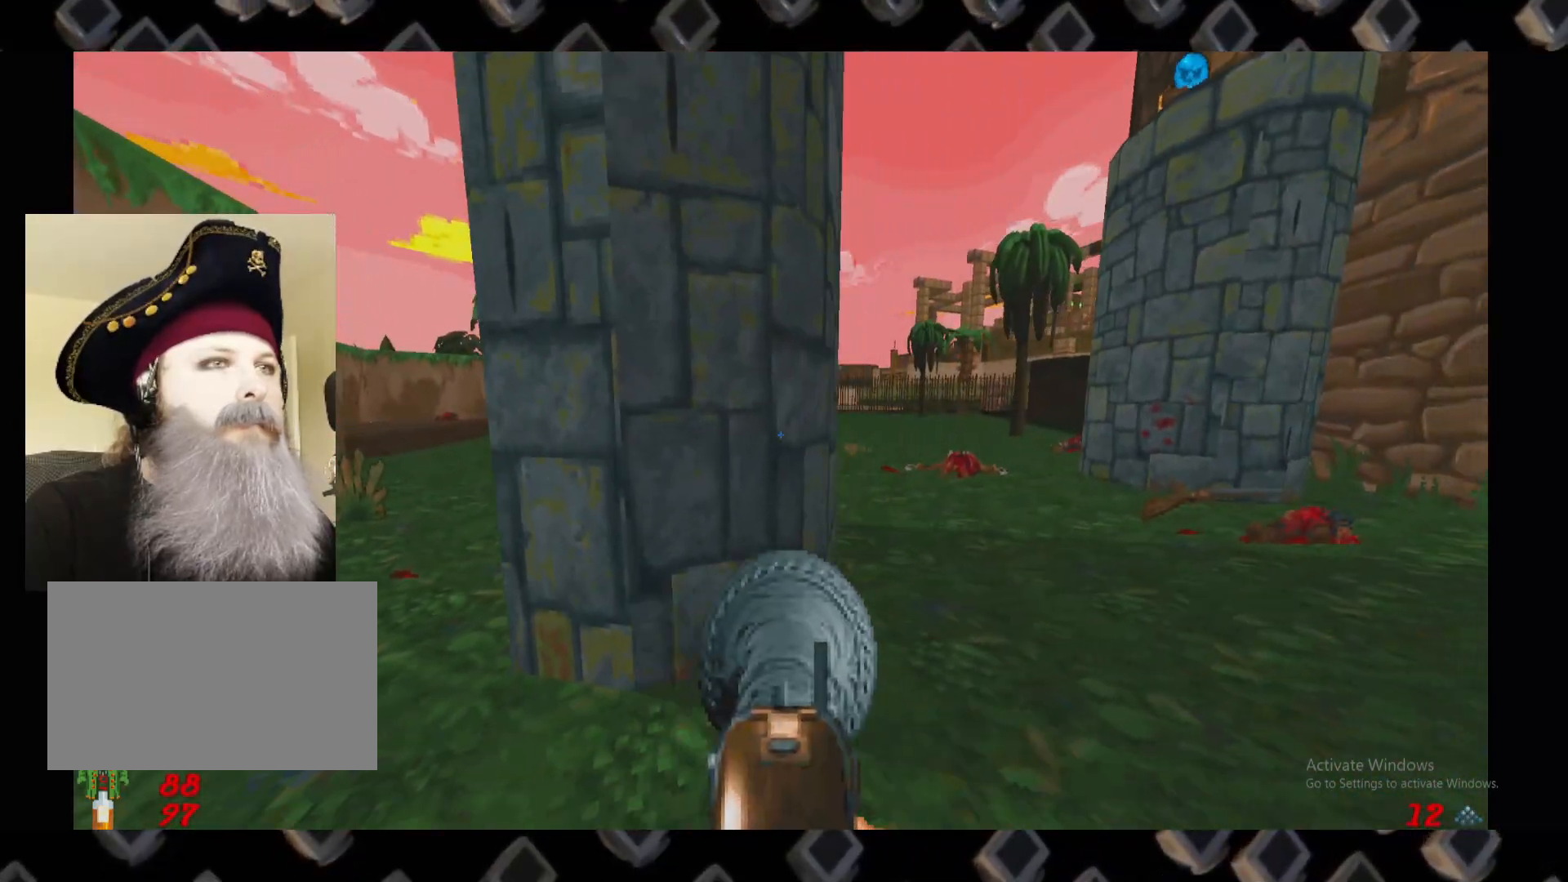
{"keys": [], "mouse": [], "events": []}
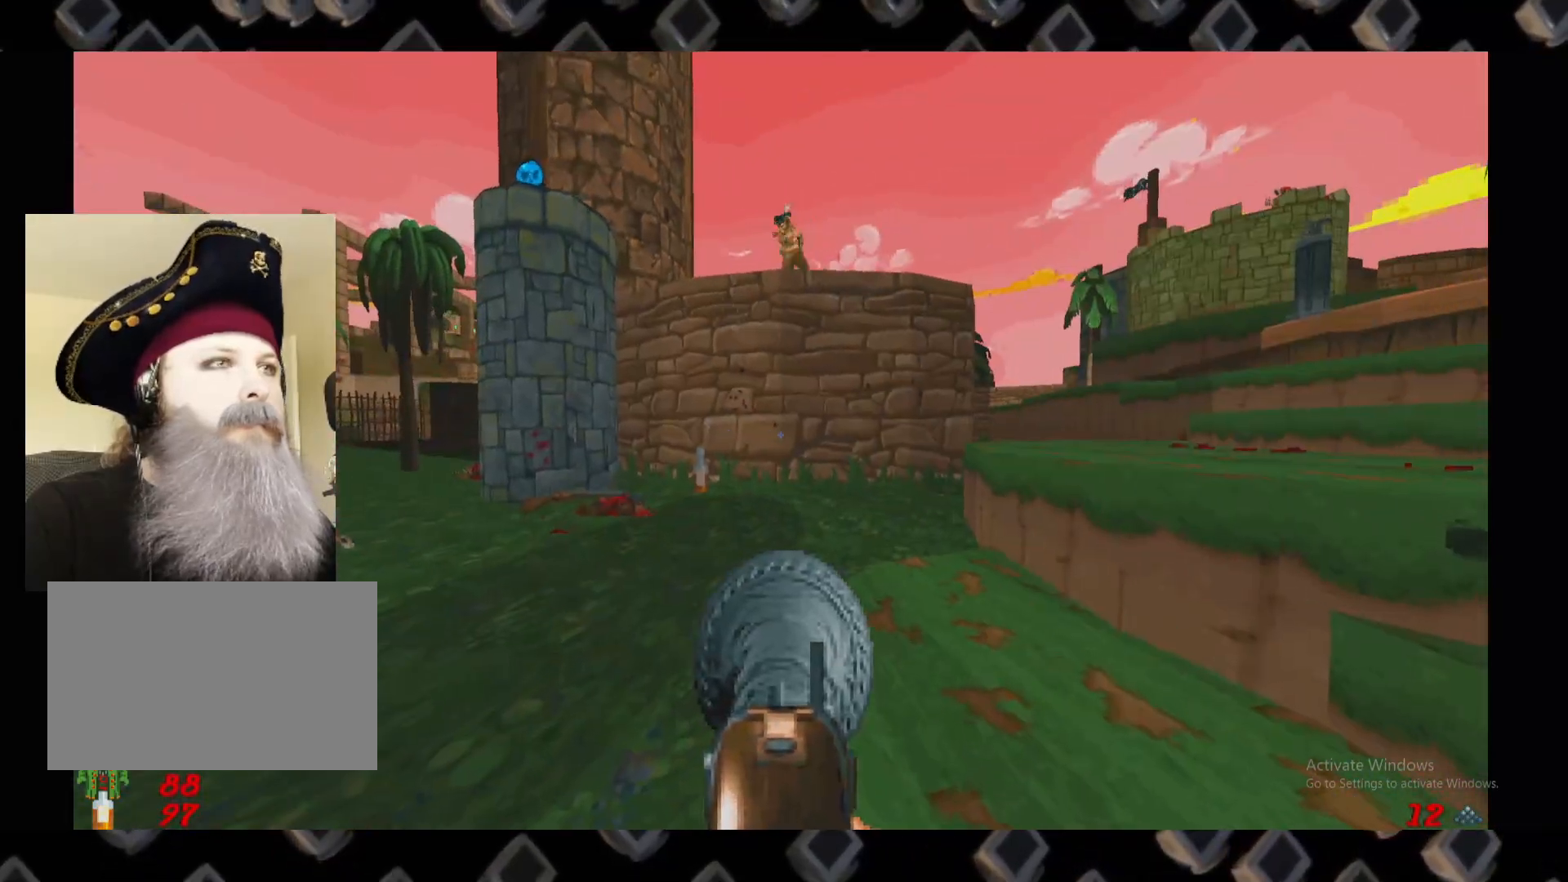
{"keys": [], "mouse": [], "events": []}
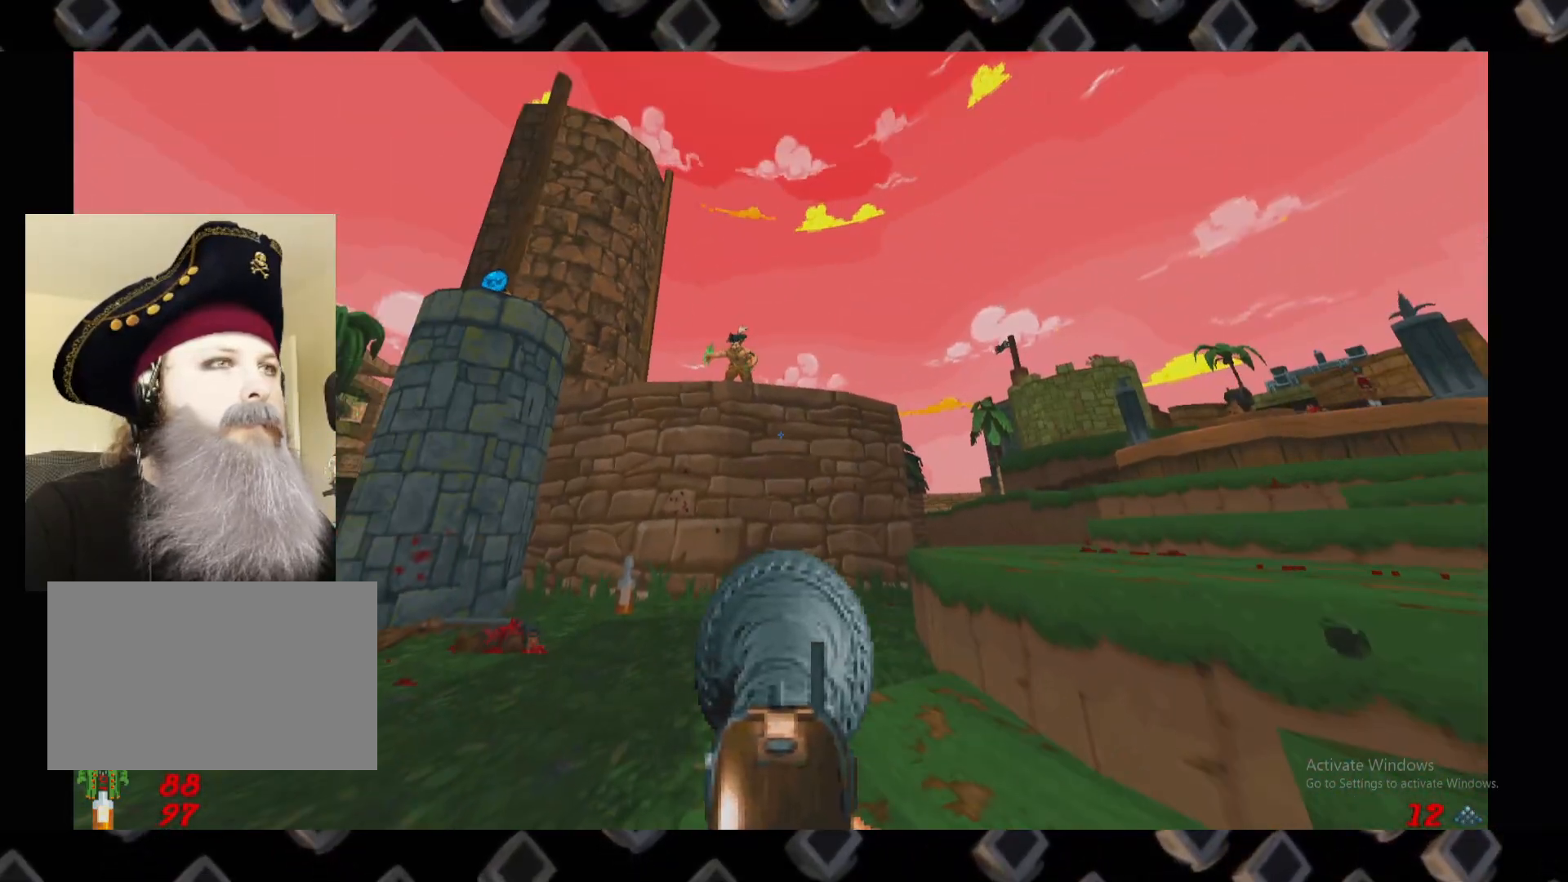
{"keys": ["d", "w"], "mouse": [], "events": [[380, "d", "down"], [460, "w", "down"]]}
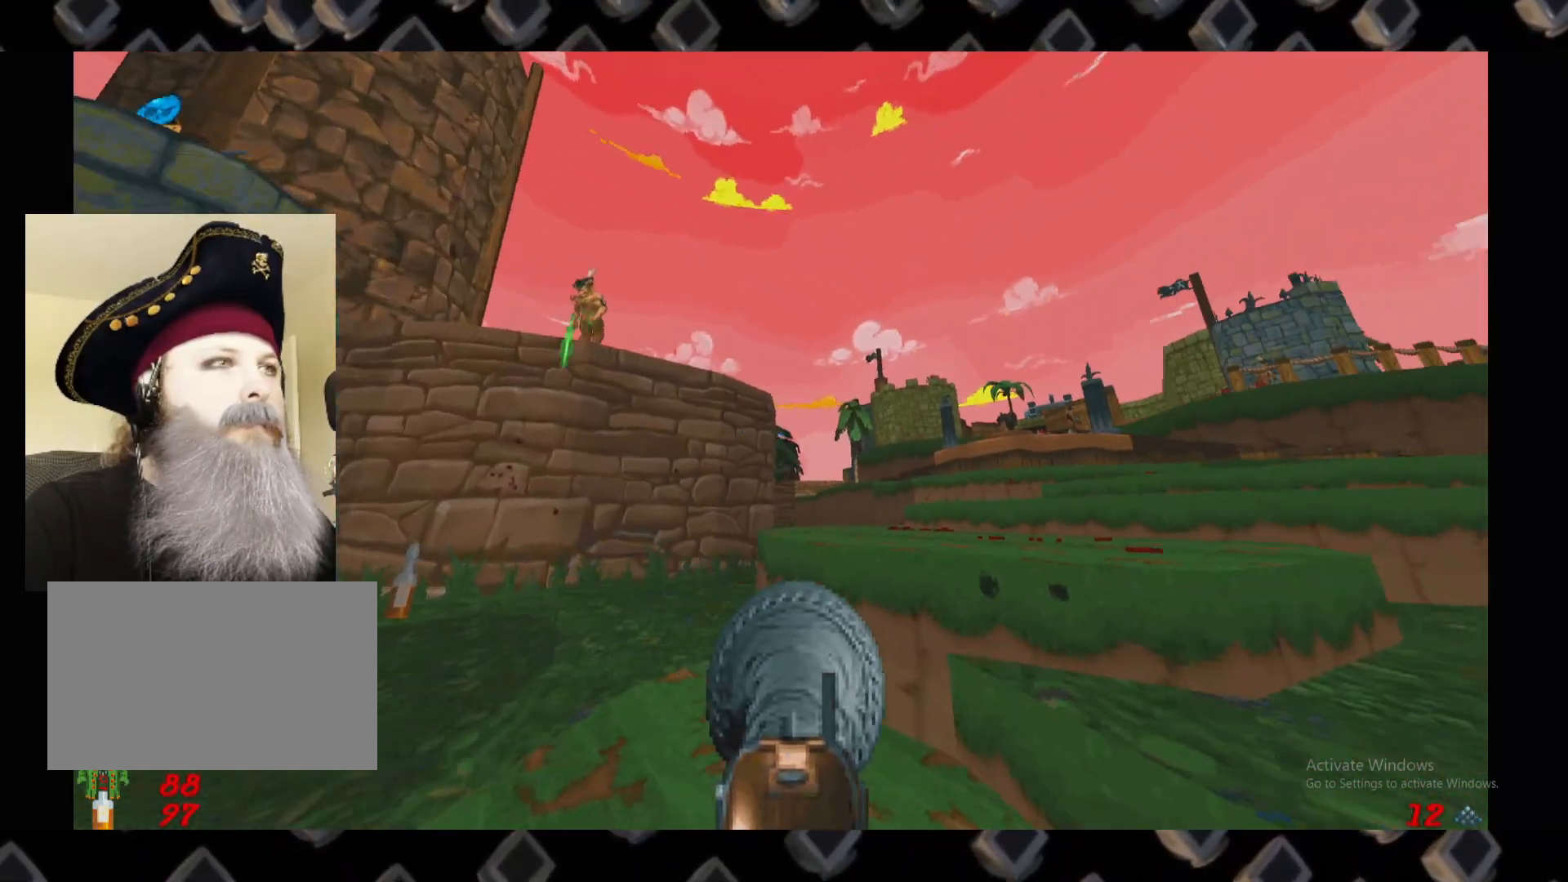
{"keys": [], "mouse": []}
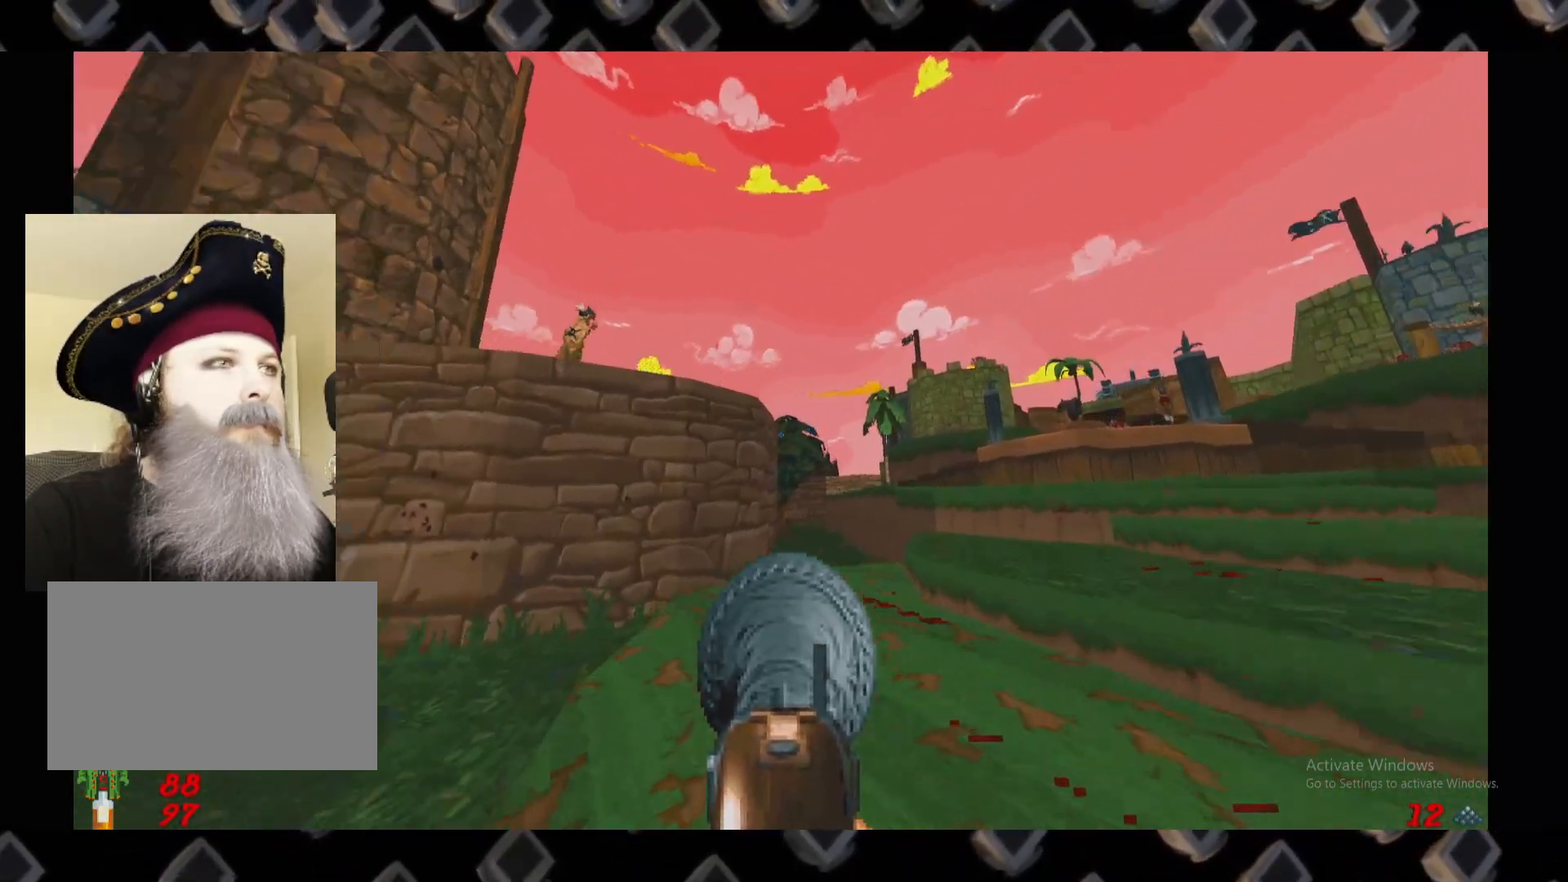
{"keys": [], "mouse": [], "events": []}
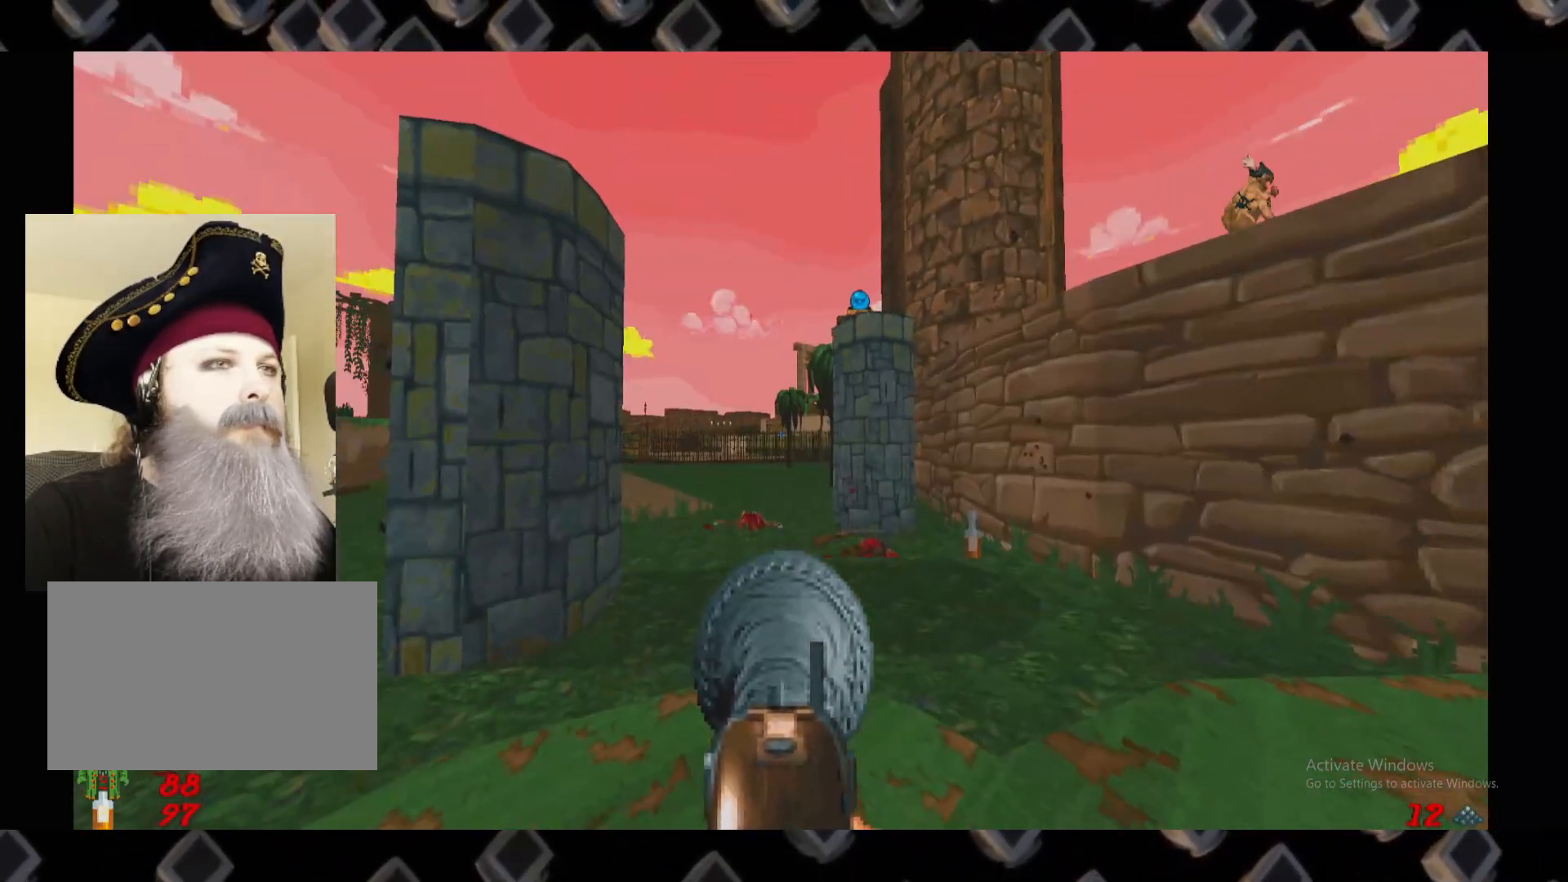
{"keys": ["a", "w"], "mouse": [], "events": [[240, "a", "down"], [240, "w", "down"], [320, "w", "up"], [340, "w", "down"]]}
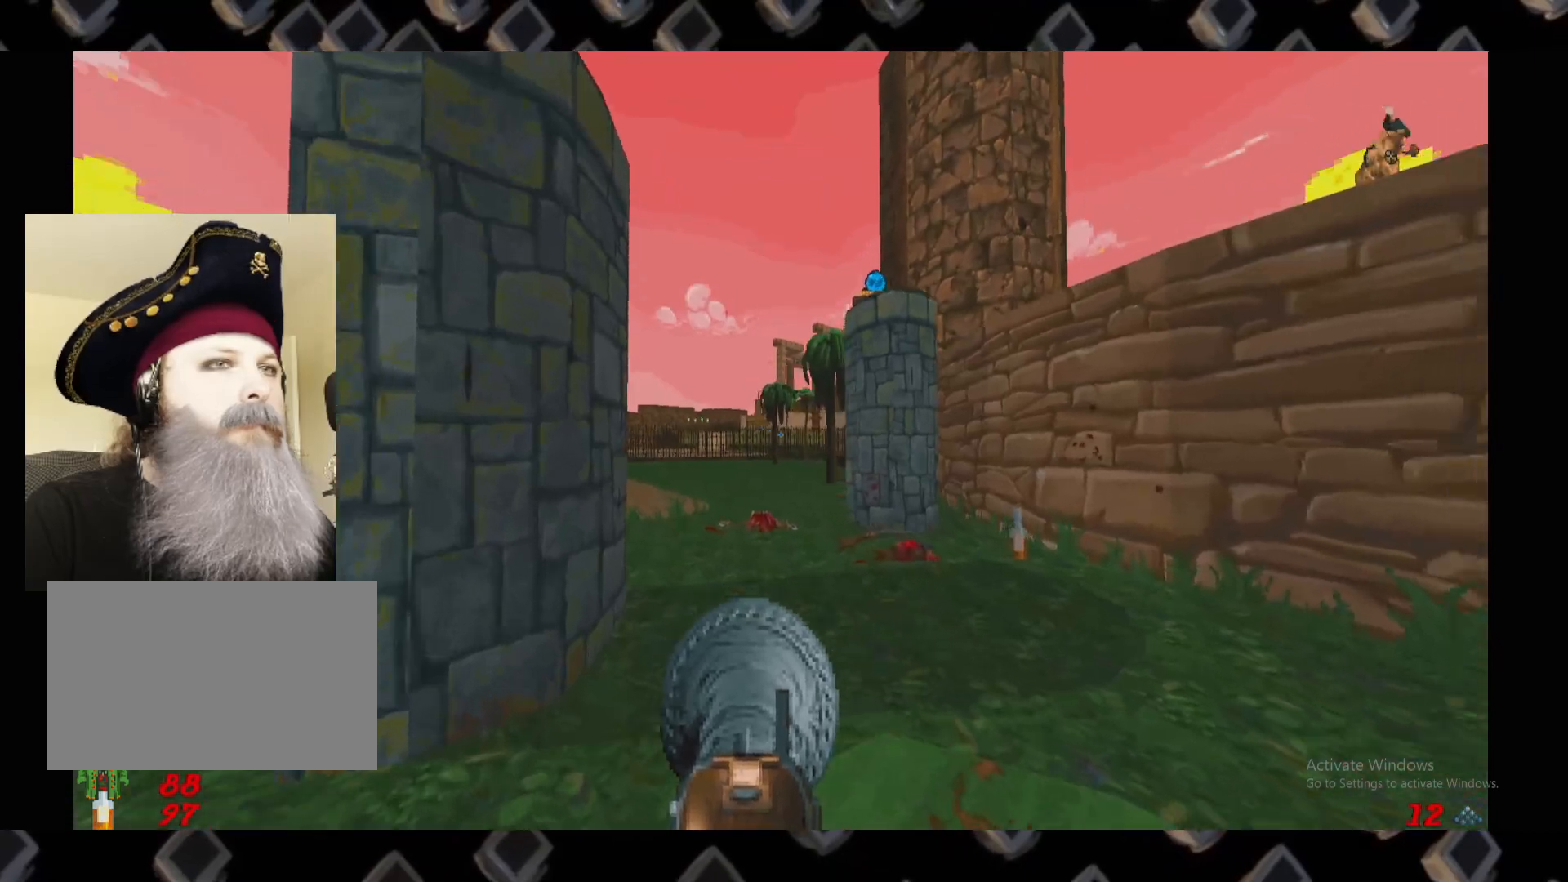
{"keys": ["d"], "mouse": [], "events": [[20, "a", "up"], [20, "w", "up"], [340, "d", "down"]]}
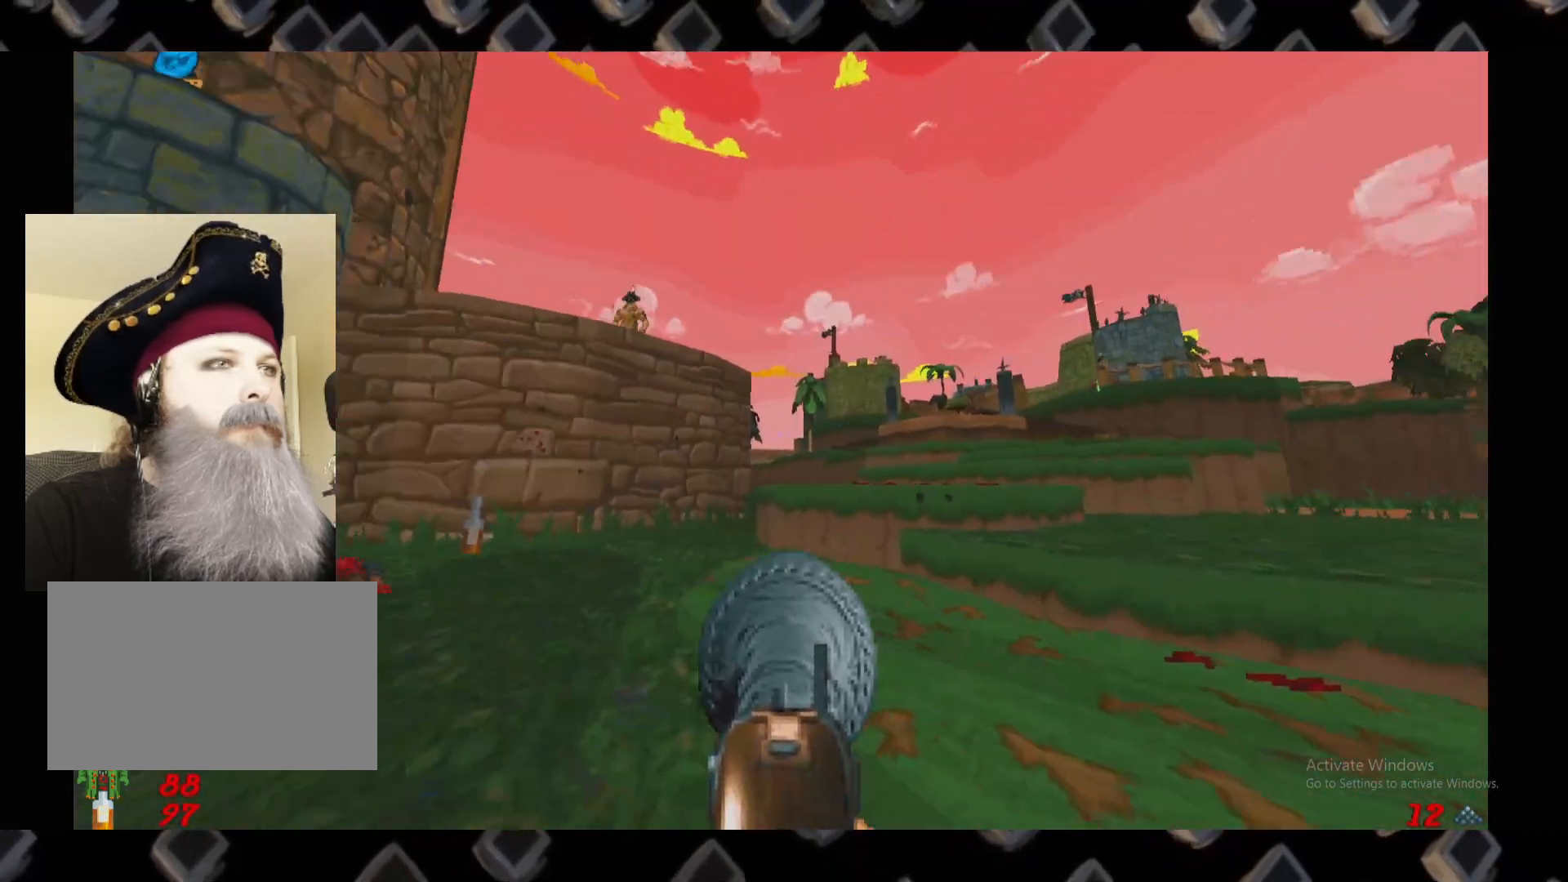
{"keys": ["d"], "mouse": [], "events": [[20, "s", "down"], [120, "d", "up"], [160, "a", "down"], [260, "a", "up"], [400, "d", "down"], [400, "s", "up"]]}
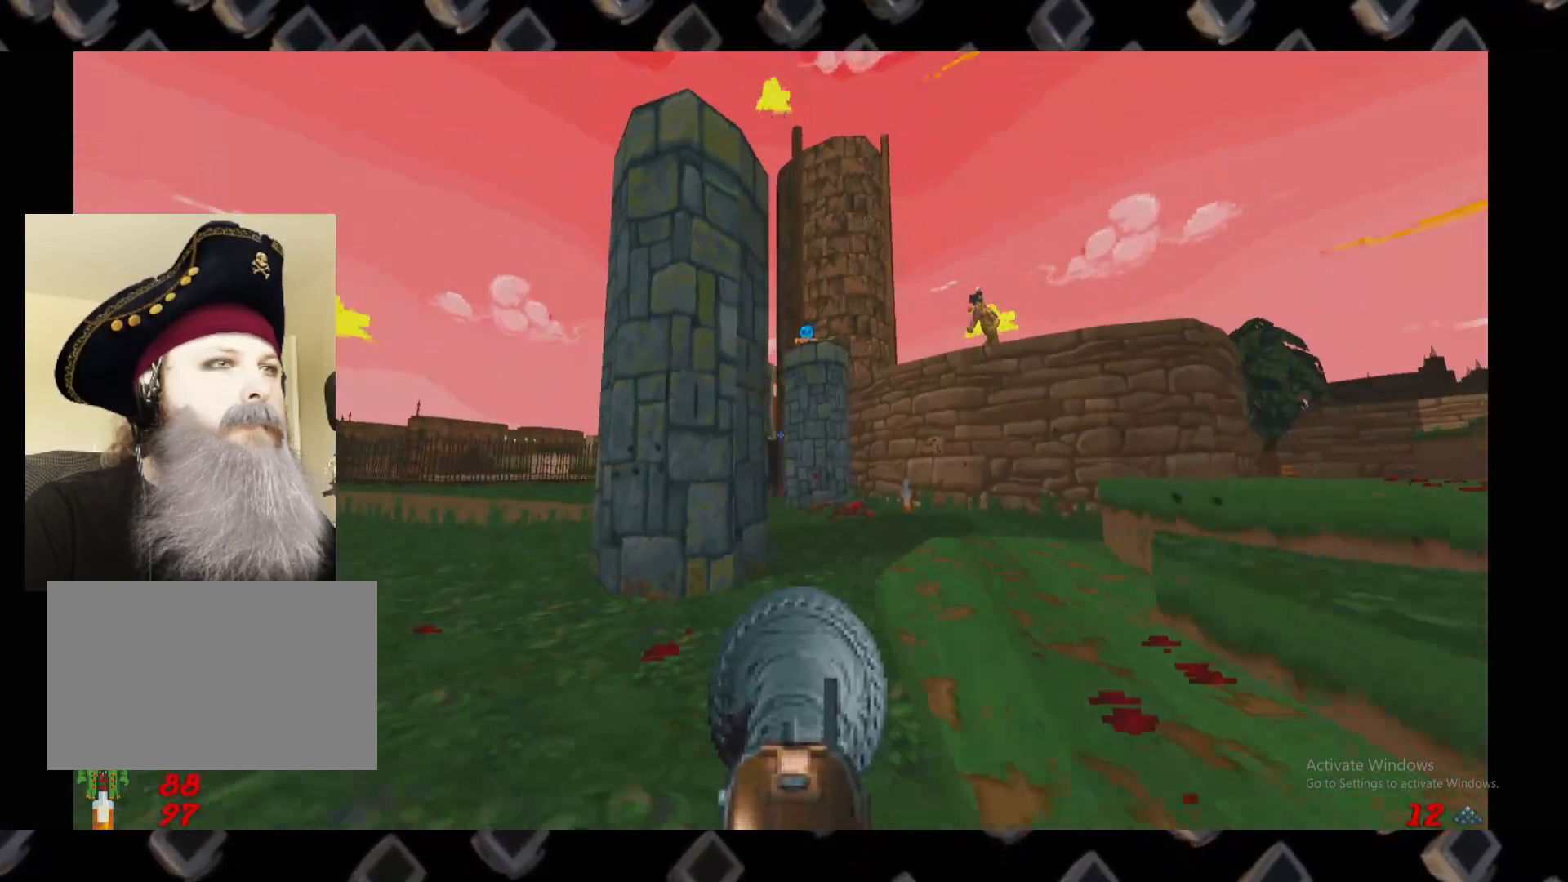
{"keys": [], "mouse": [], "events": [[140, "d", "up"]]}
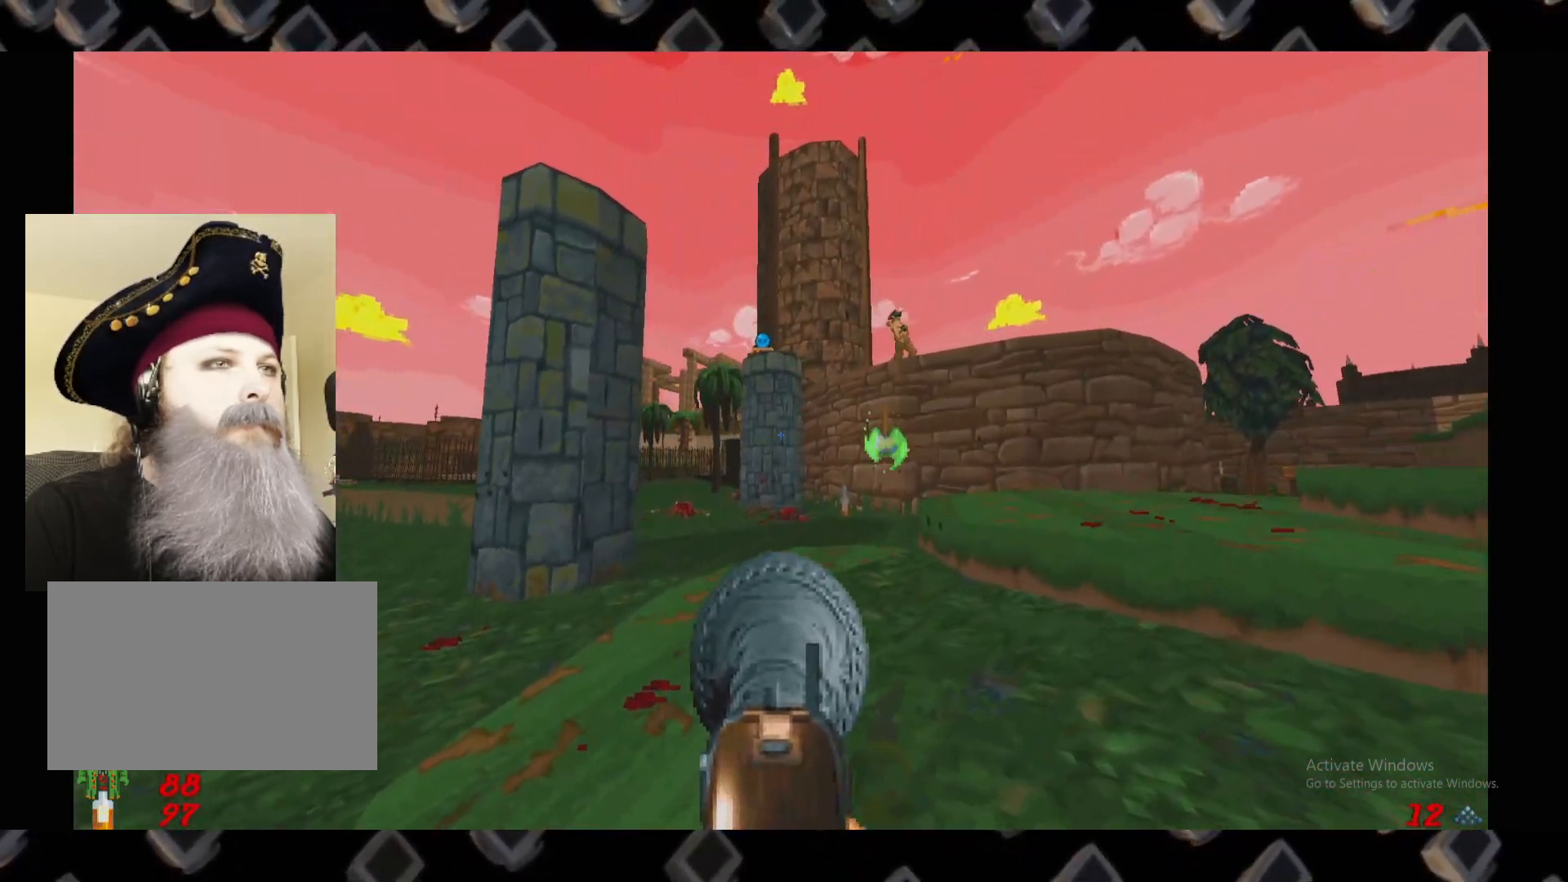
{"keys": [], "mouse": [], "events": [[160, "w", "down"], [440, "w", "up"]]}
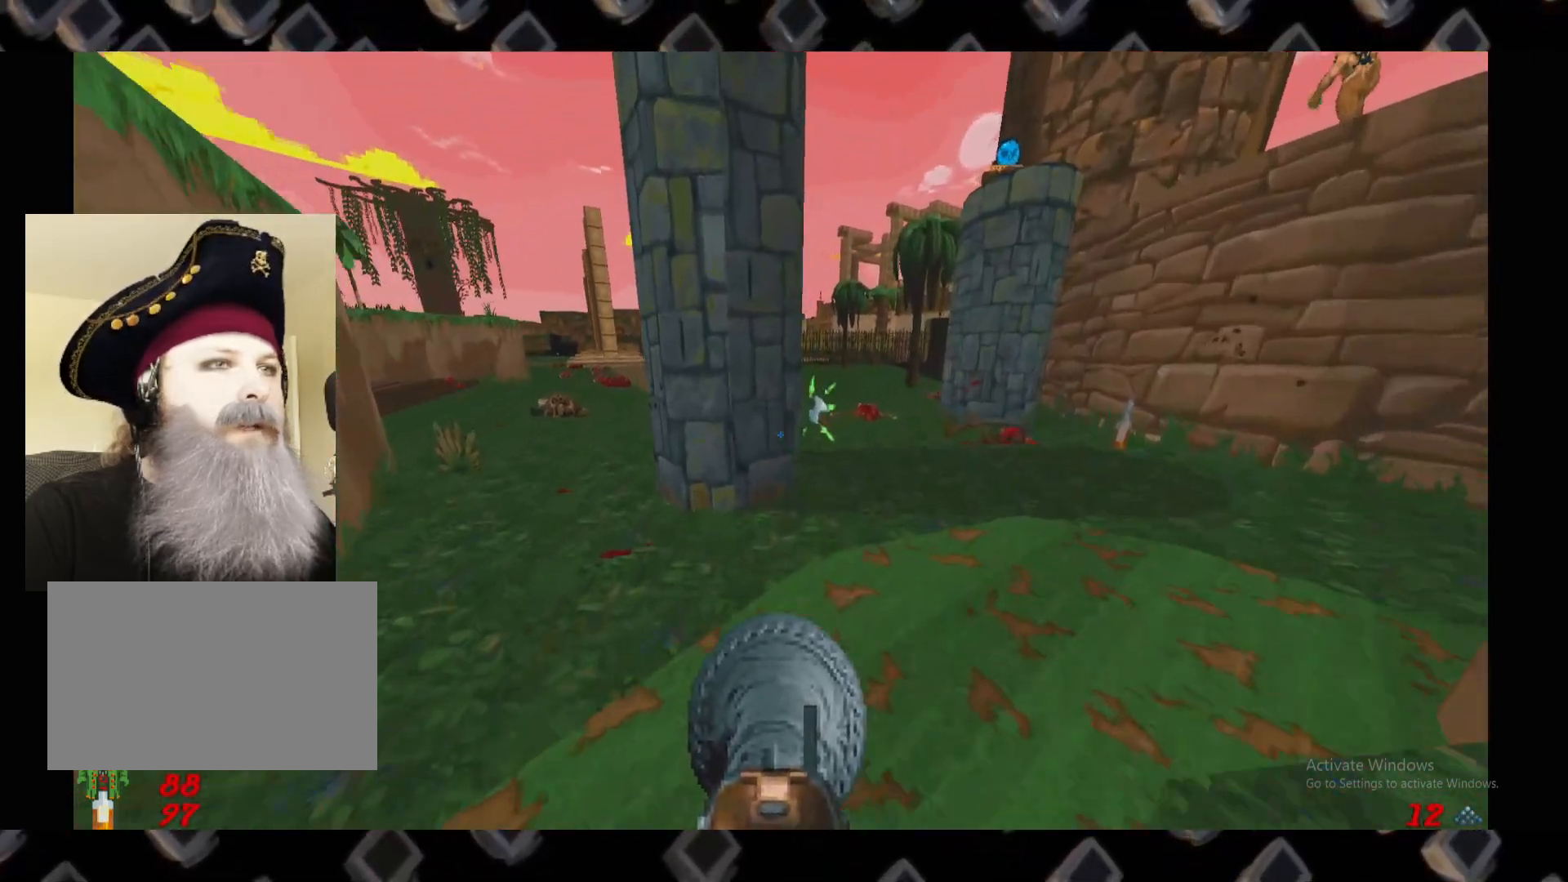
{"keys": [], "mouse": [], "events": [[260, "a", "down"], [320, "s", "down"], [360, "a", "up"], [400, "s", "up"]]}
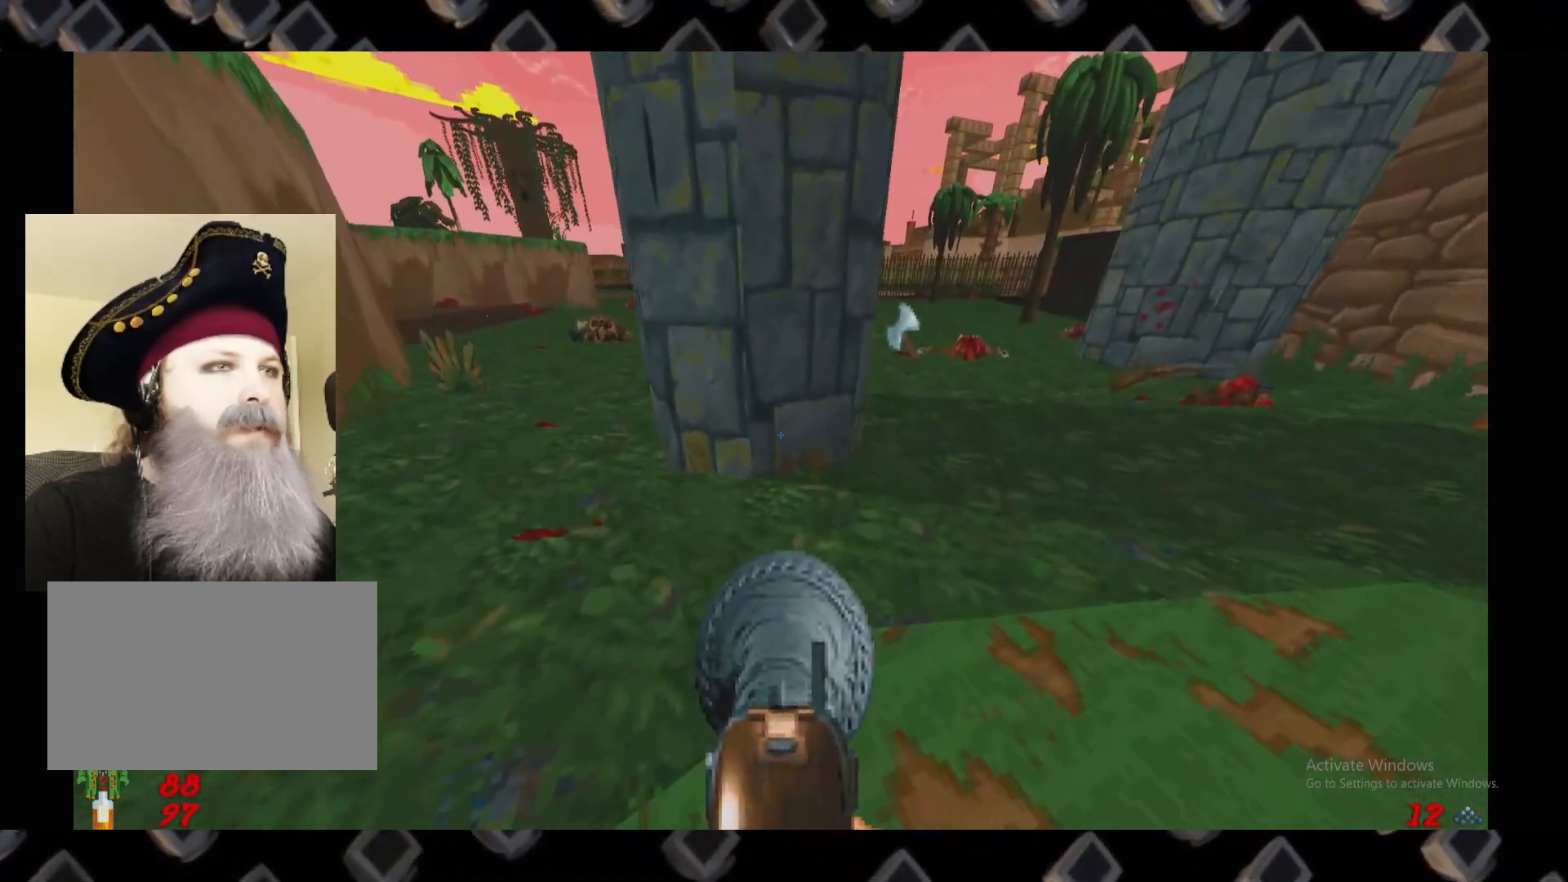
{"keys": [], "mouse": [], "events": []}